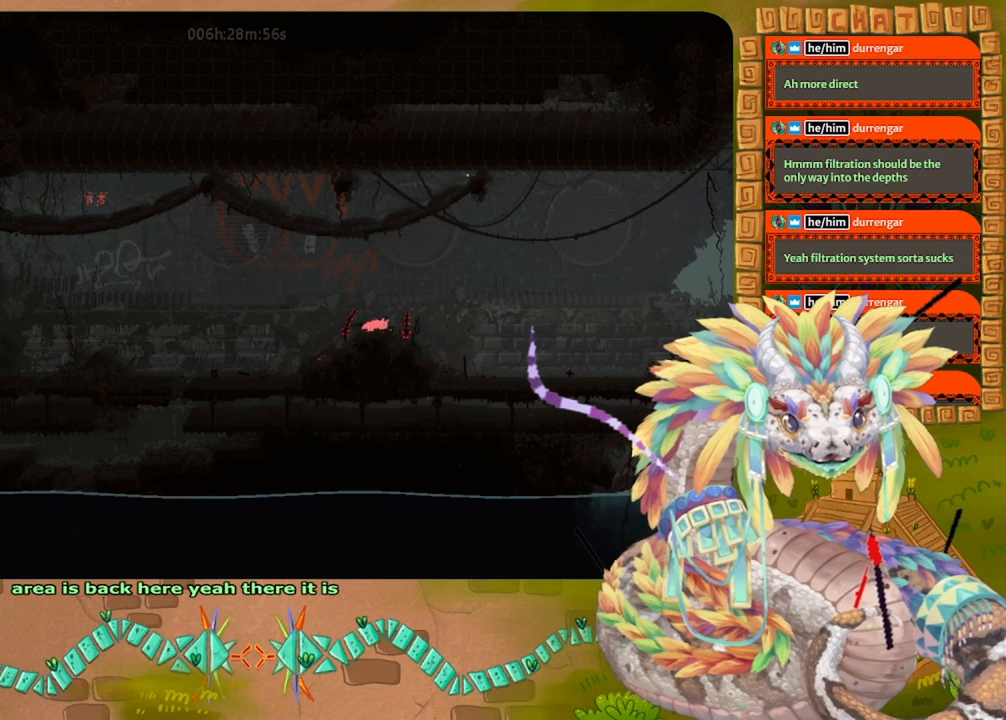
Gameplay with keyboard and mouse; each line is a JSON object with the keys held at the frame after it. "events" lists presses ("down") and releases ("up") of "down", "grab", "jump", "left", "right", "spin", "throw" and "up" between this image and that frame as [ms after this image, input, new state], when the widget could be followed in between. No other keys are recorded. Mouse buttons are not recorded. Key names are as the overlay labels them; some are game actions (e.g. jump) rather than physical keys. Not read: mouse_move.
{"keys": ["left"], "events": [[33, "grab", "up"], [67, "left", "down"], [233, "up", "down"], [367, "grab", "down"], [367, "up", "up"], [467, "grab", "up"]]}
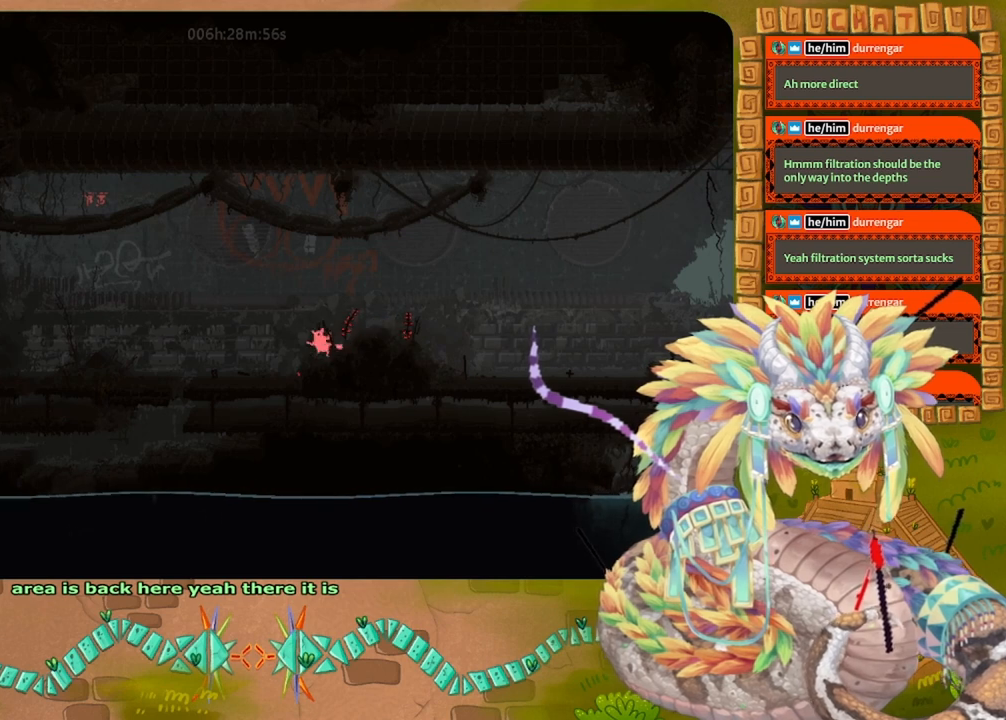
{"keys": [], "events": [[467, "left", "up"]]}
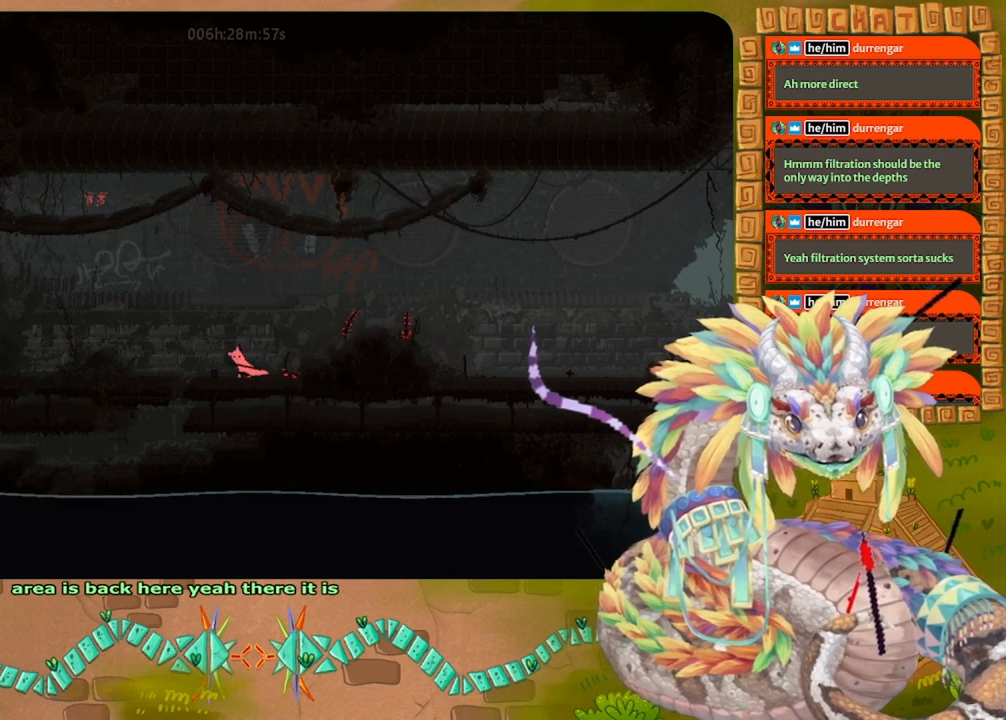
{"keys": [], "events": [[267, "down", "down"], [367, "grab", "down"], [500, "down", "up"], [500, "grab", "up"]]}
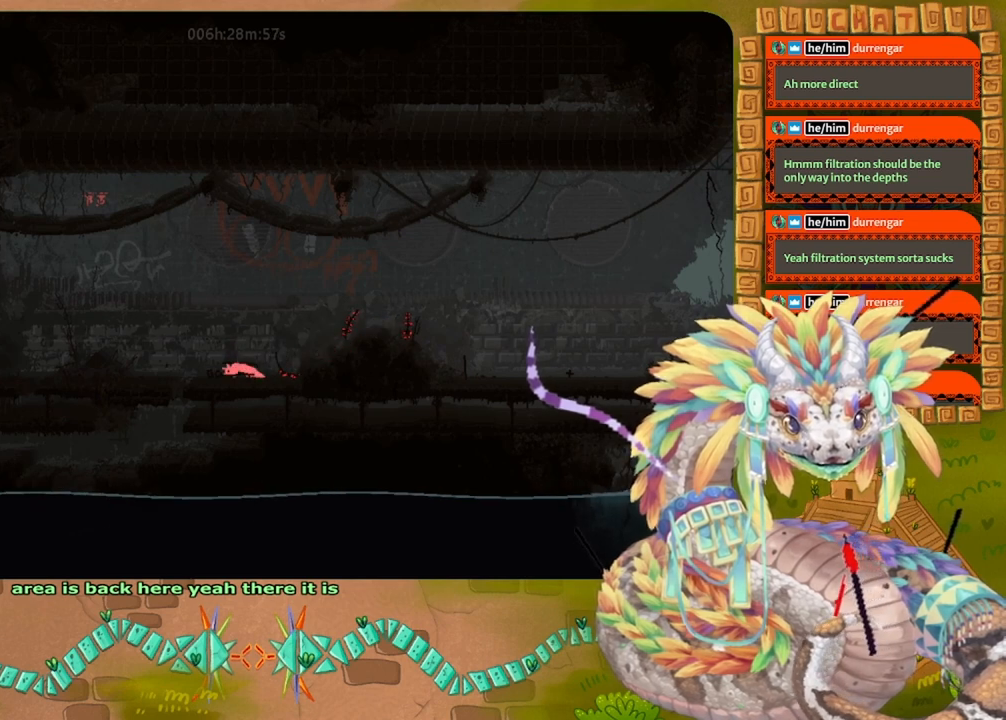
{"keys": ["jump", "right"], "events": [[67, "up", "down"], [233, "right", "down"], [300, "up", "up"], [467, "jump", "down"]]}
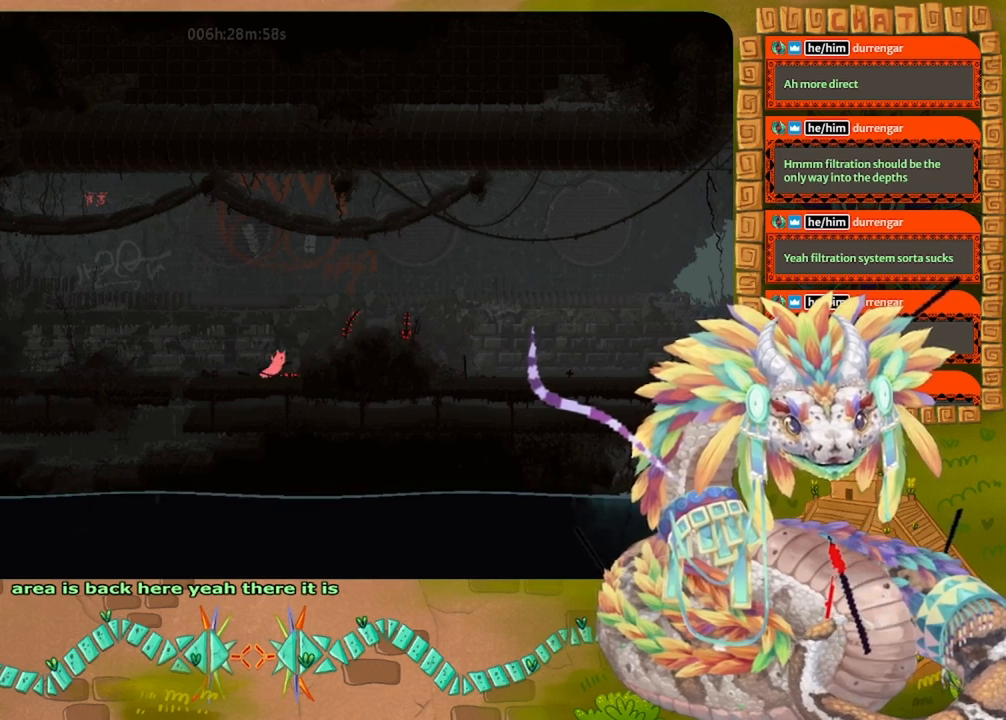
{"keys": ["grab", "left"], "events": [[333, "jump", "up"], [400, "right", "up"], [433, "grab", "down"], [467, "left", "down"]]}
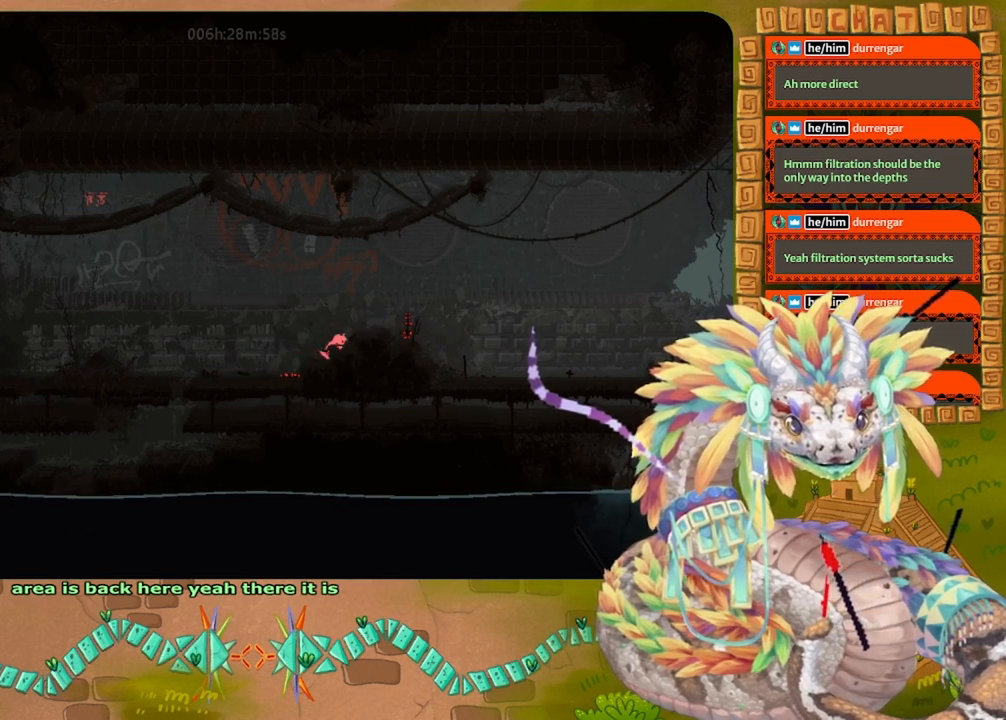
{"keys": ["jump", "left"], "events": [[33, "grab", "up"], [200, "jump", "down"]]}
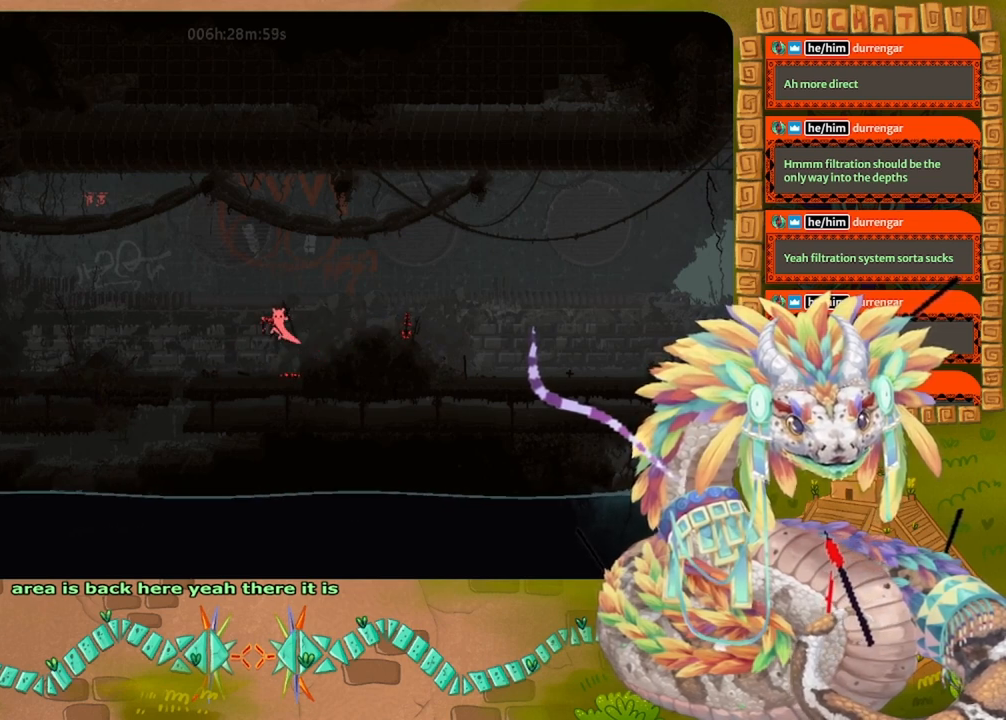
{"keys": ["down"], "events": [[33, "jump", "up"], [500, "down", "down"], [500, "left", "up"]]}
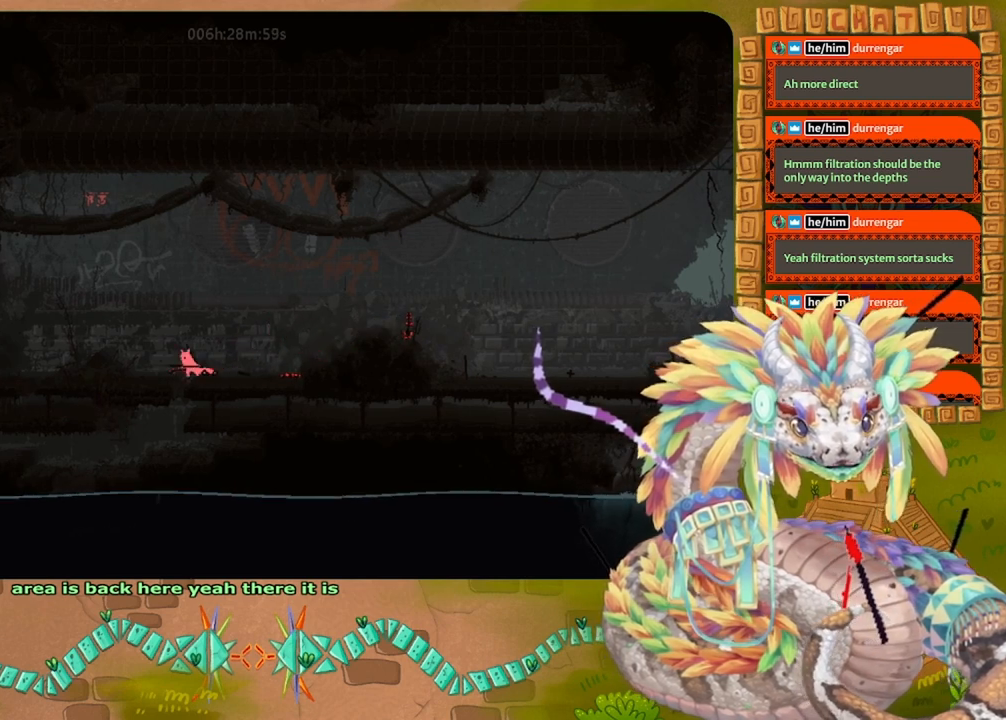
{"keys": ["down"], "events": []}
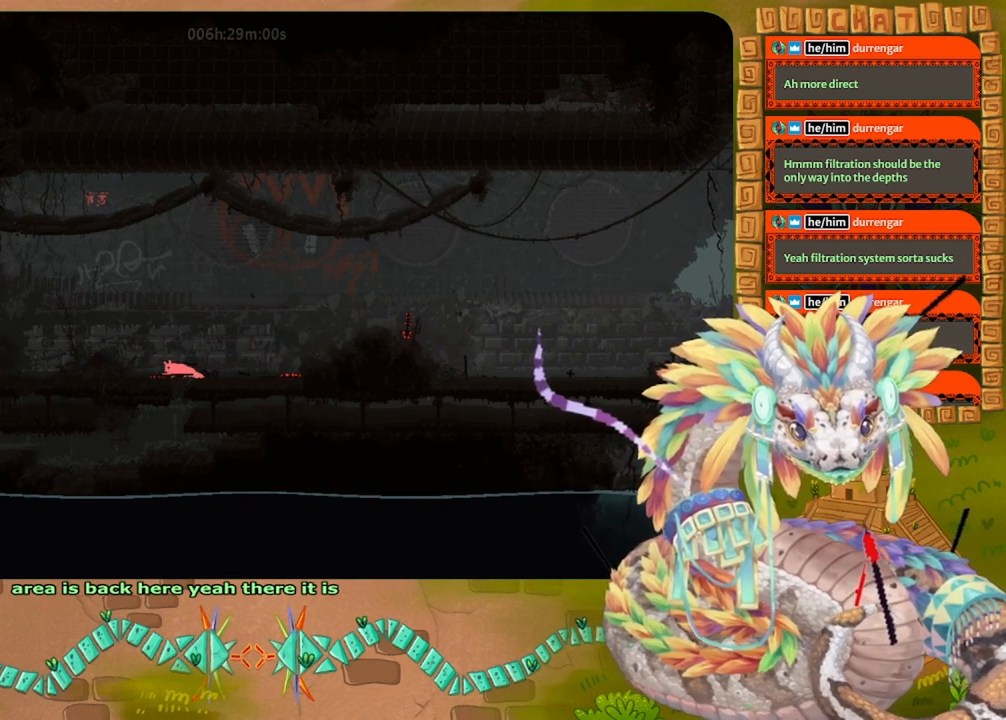
{"keys": ["down", "left"], "events": [[133, "left", "down"], [267, "left", "up"], [333, "left", "down"]]}
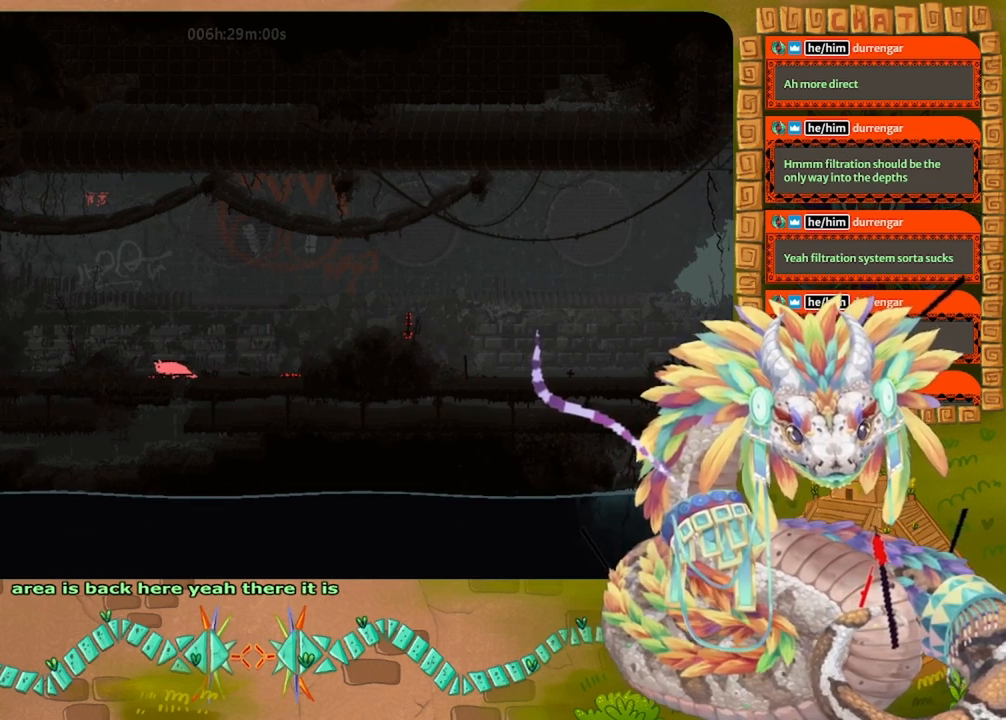
{"keys": ["left"], "events": [[33, "left", "up"], [300, "left", "down"], [400, "down", "up"]]}
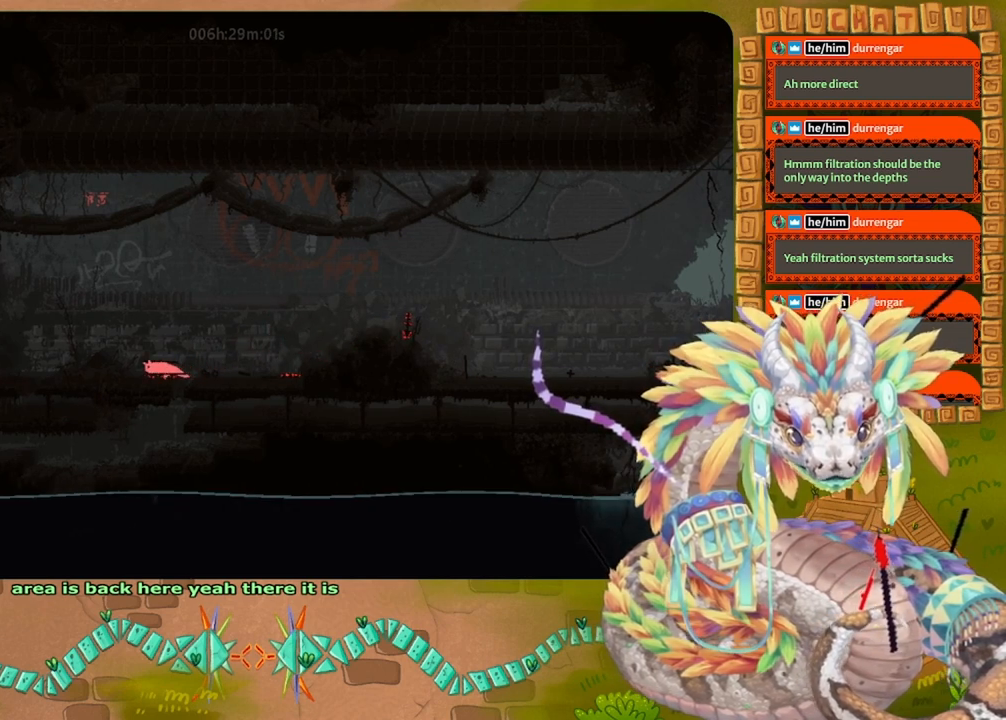
{"keys": ["left"], "events": [[133, "up", "down"], [167, "jump", "down"], [300, "up", "up"], [333, "jump", "up"]]}
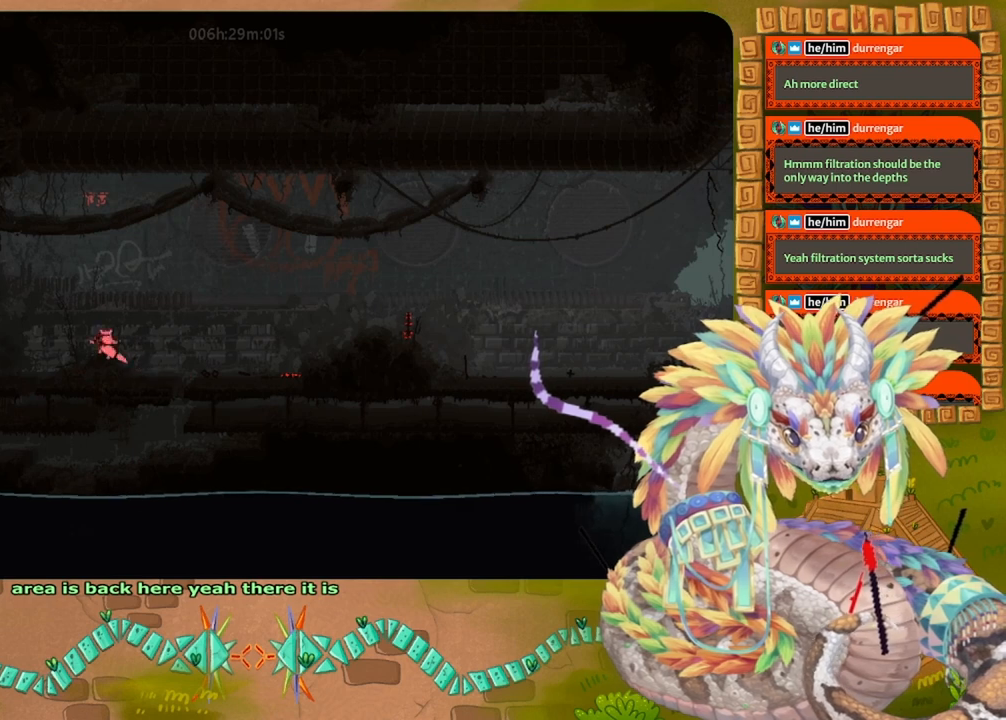
{"keys": ["down"], "events": [[367, "down", "down"], [467, "left", "up"]]}
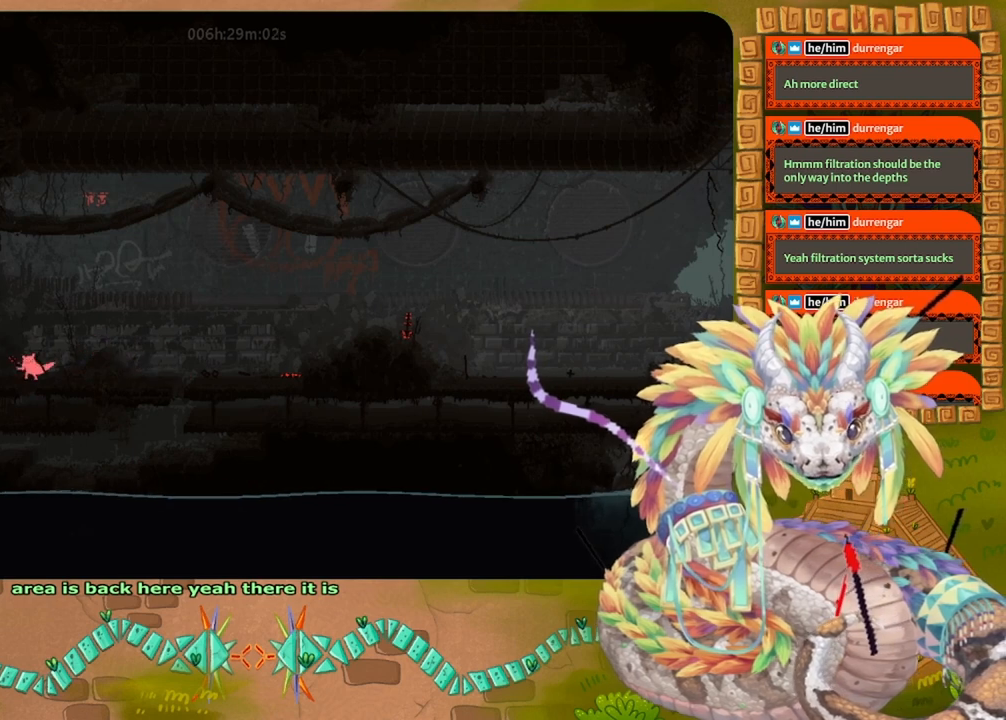
{"keys": ["down"], "events": []}
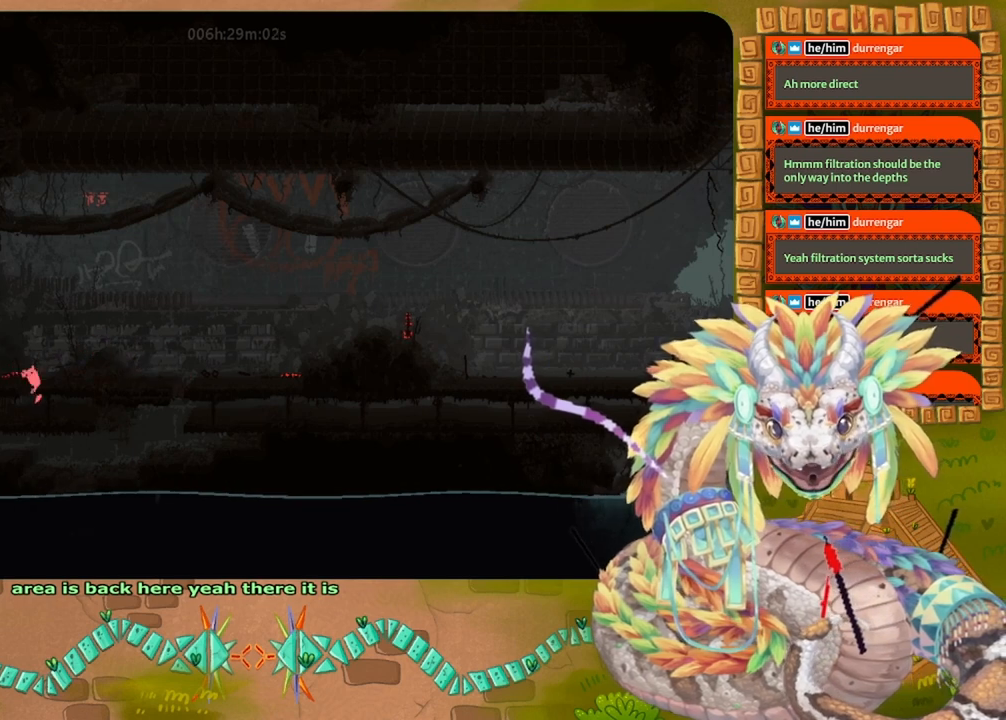
{"keys": ["right"], "events": [[67, "right", "down"], [500, "down", "up"]]}
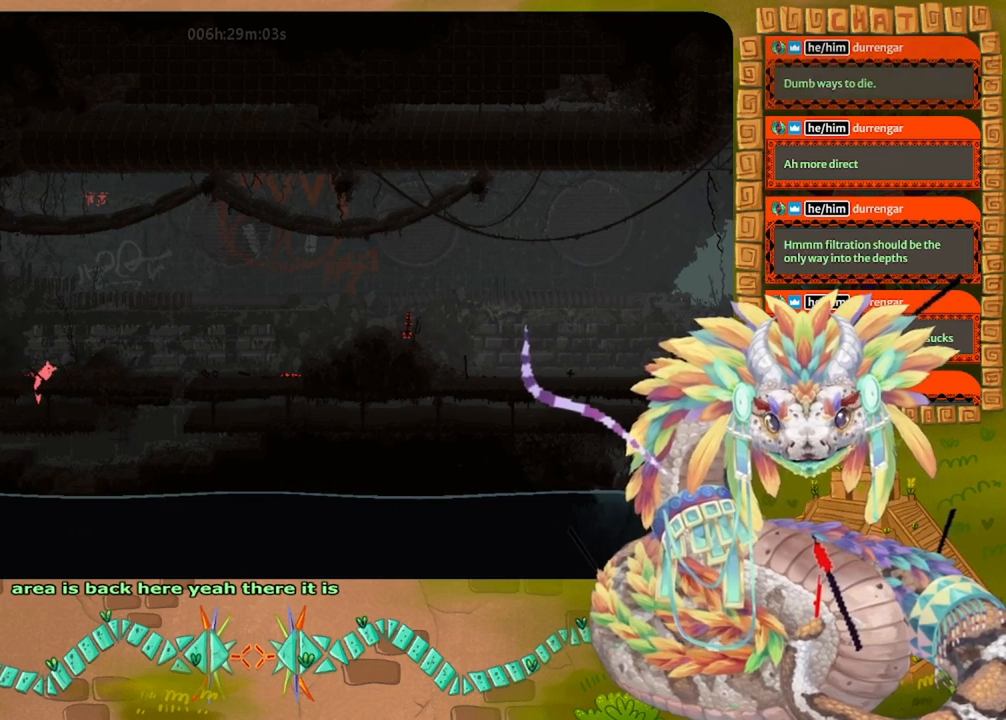
{"keys": ["right"], "events": []}
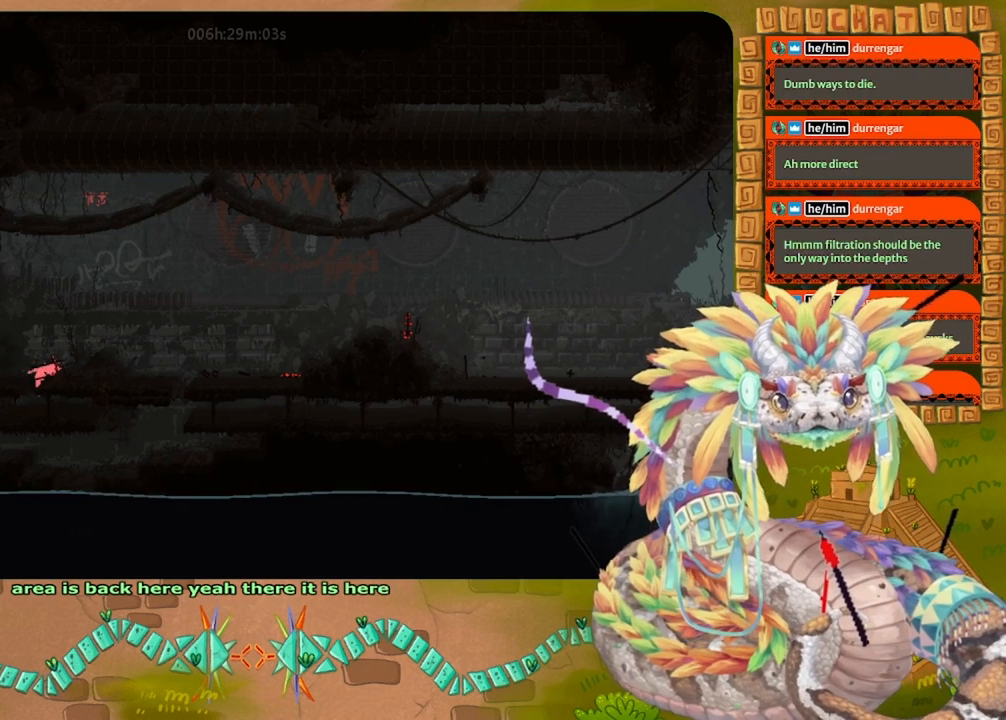
{"keys": ["right"], "events": []}
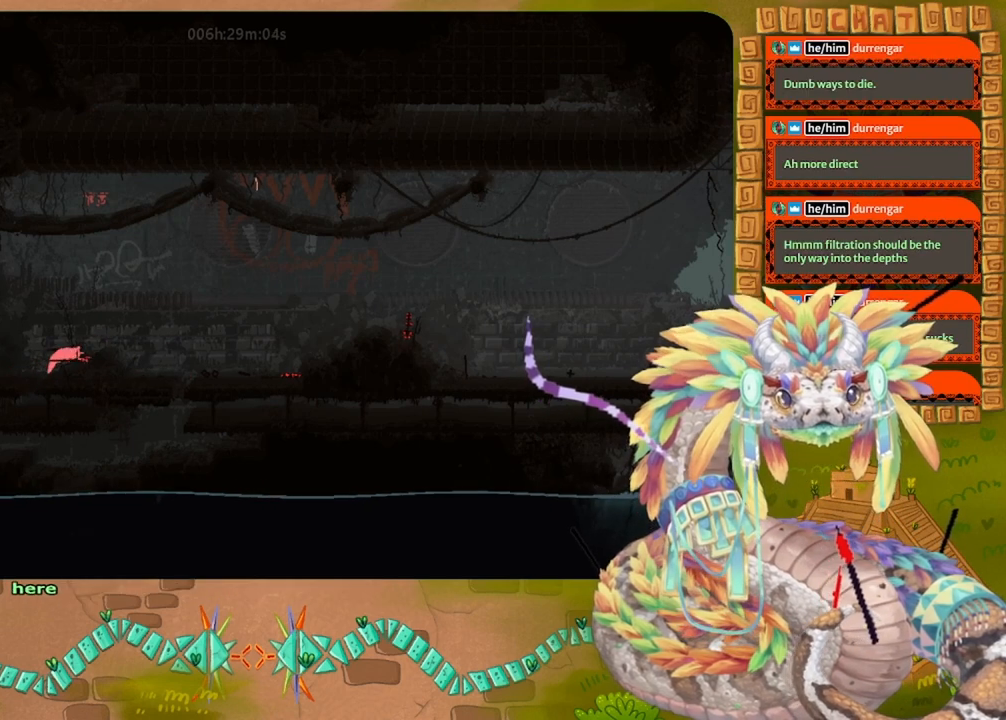
{"keys": ["left"], "events": [[467, "left", "down"], [467, "right", "up"]]}
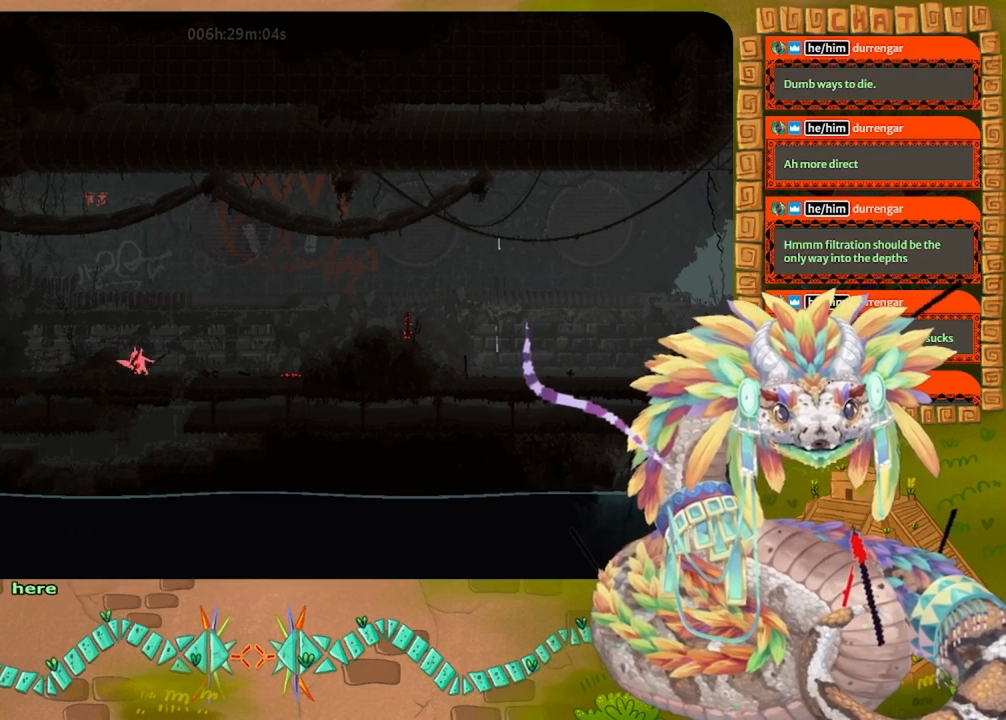
{"keys": ["left"], "events": []}
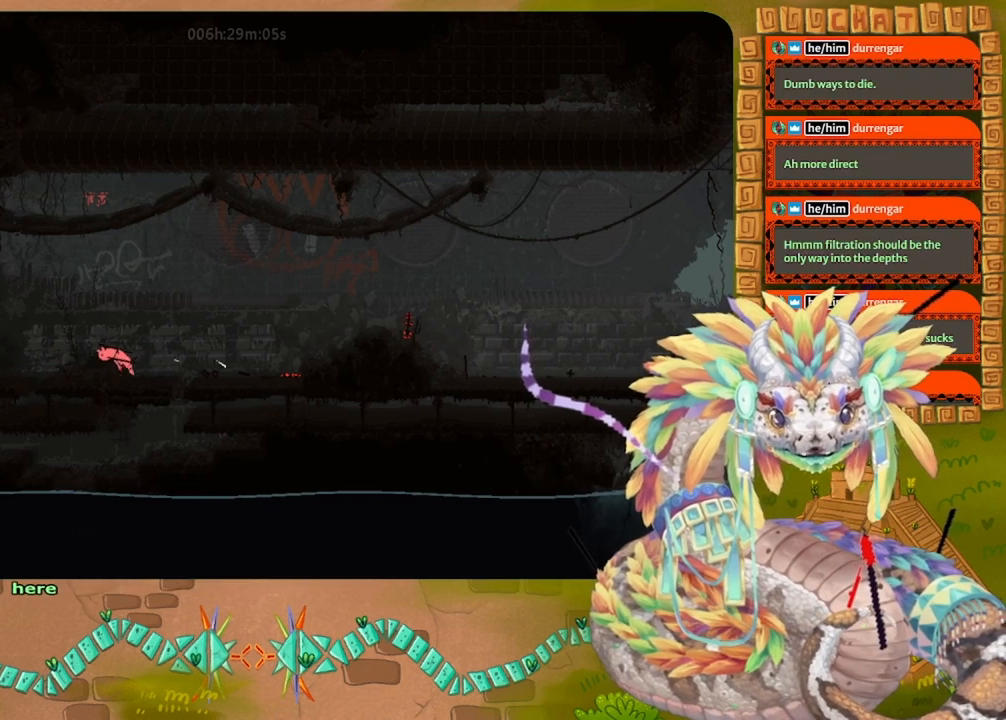
{"keys": ["down"], "events": [[500, "down", "down"], [500, "left", "up"]]}
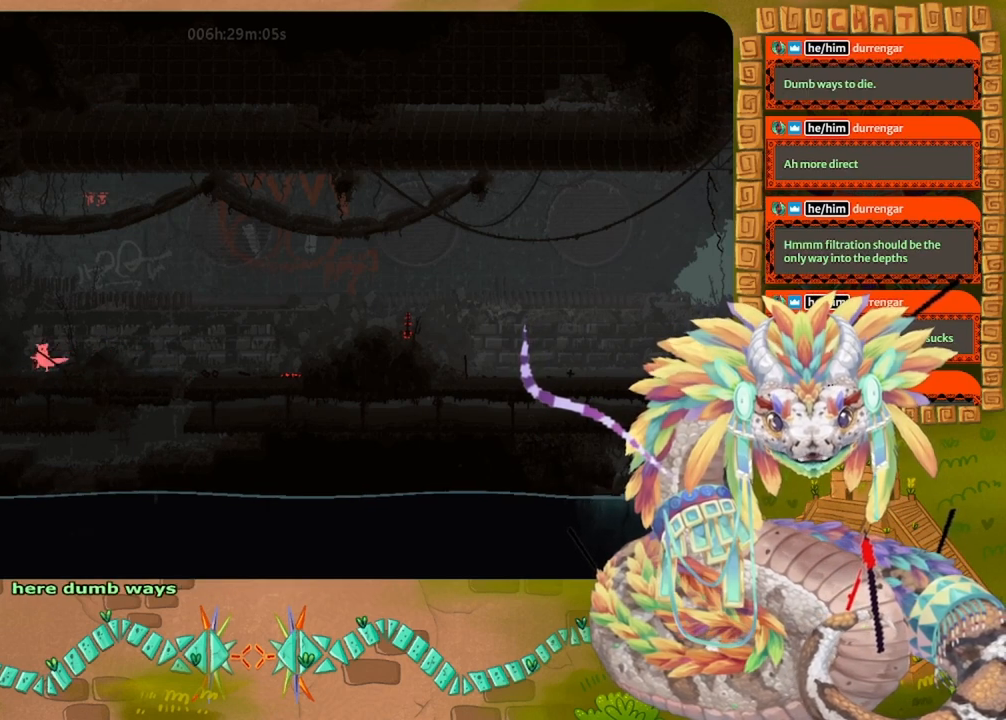
{"keys": ["down"], "events": []}
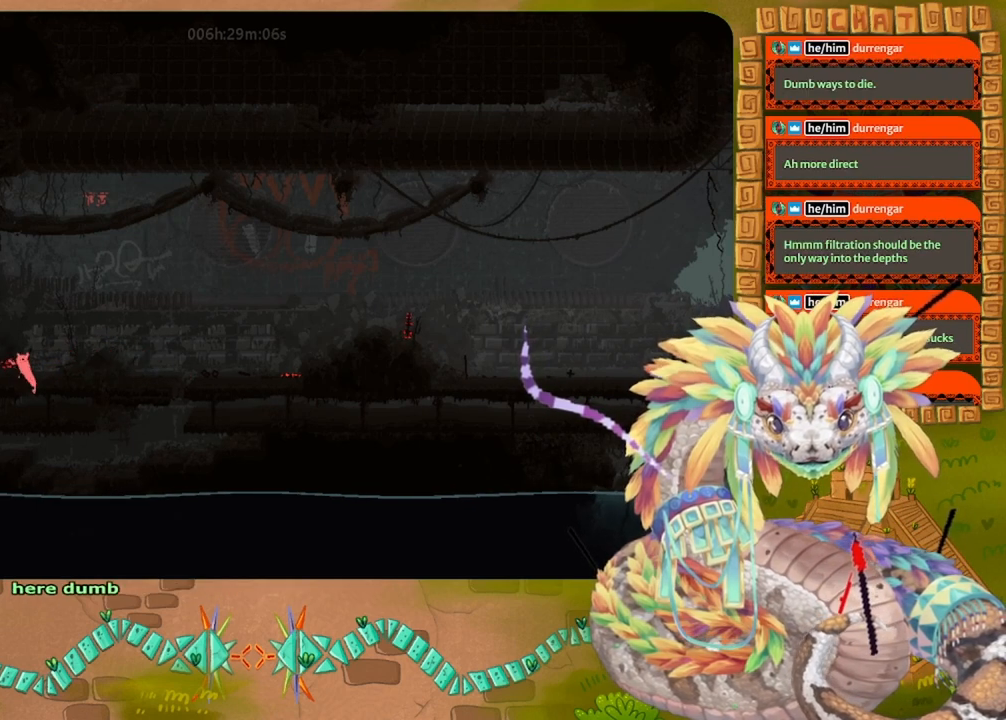
{"keys": ["down"], "events": [[33, "right", "down"], [233, "right", "up"]]}
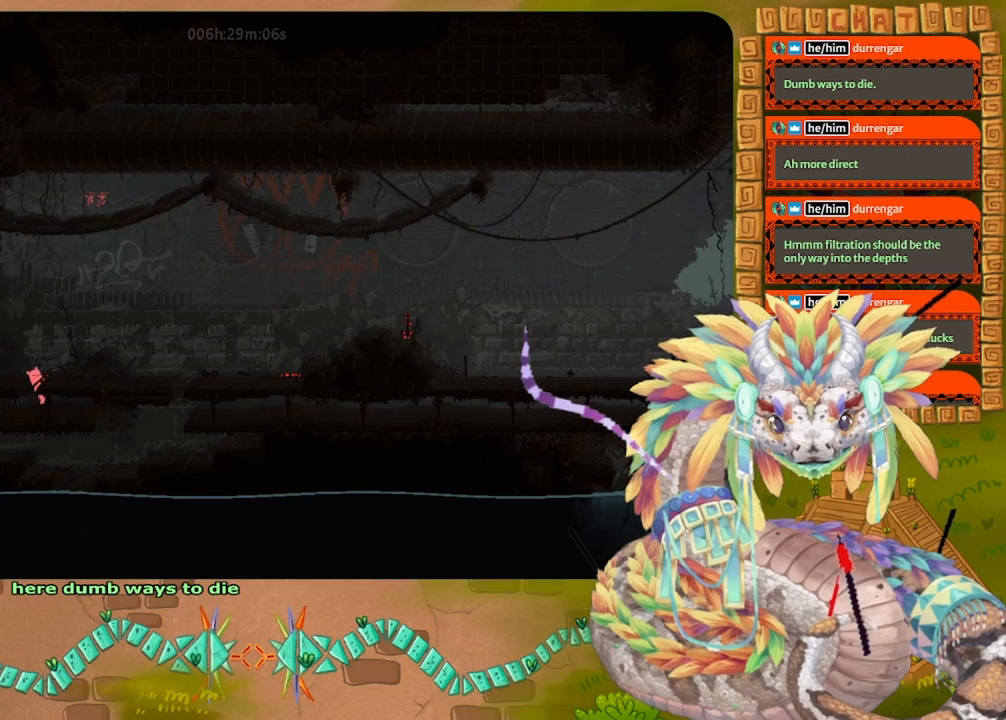
{"keys": ["right"], "events": [[233, "right", "down"], [333, "down", "up"]]}
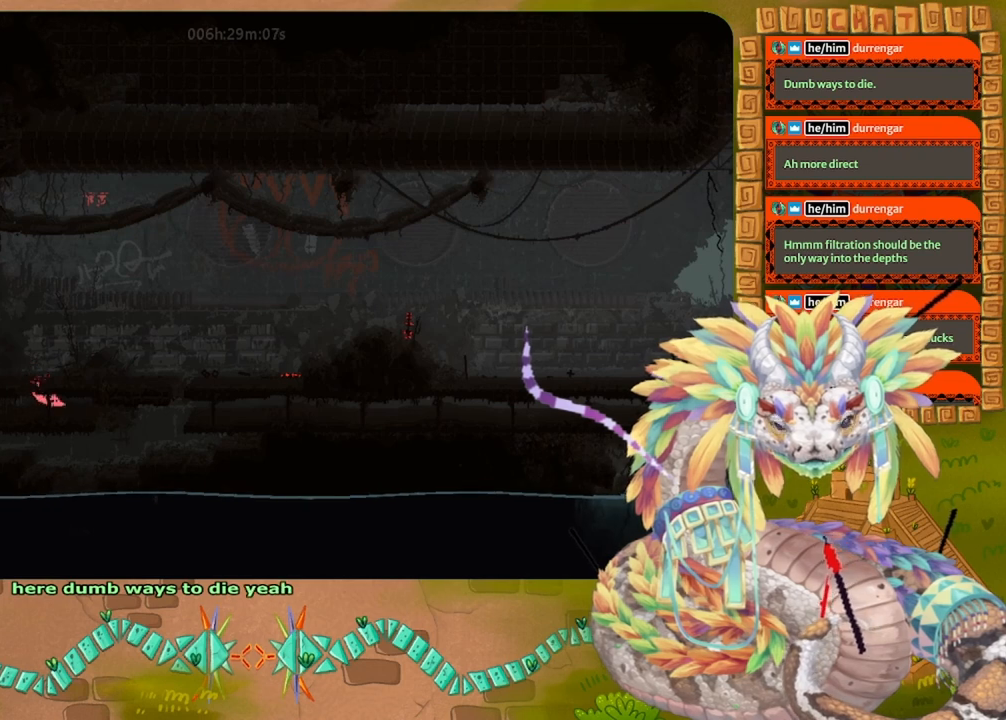
{"keys": ["right"], "events": []}
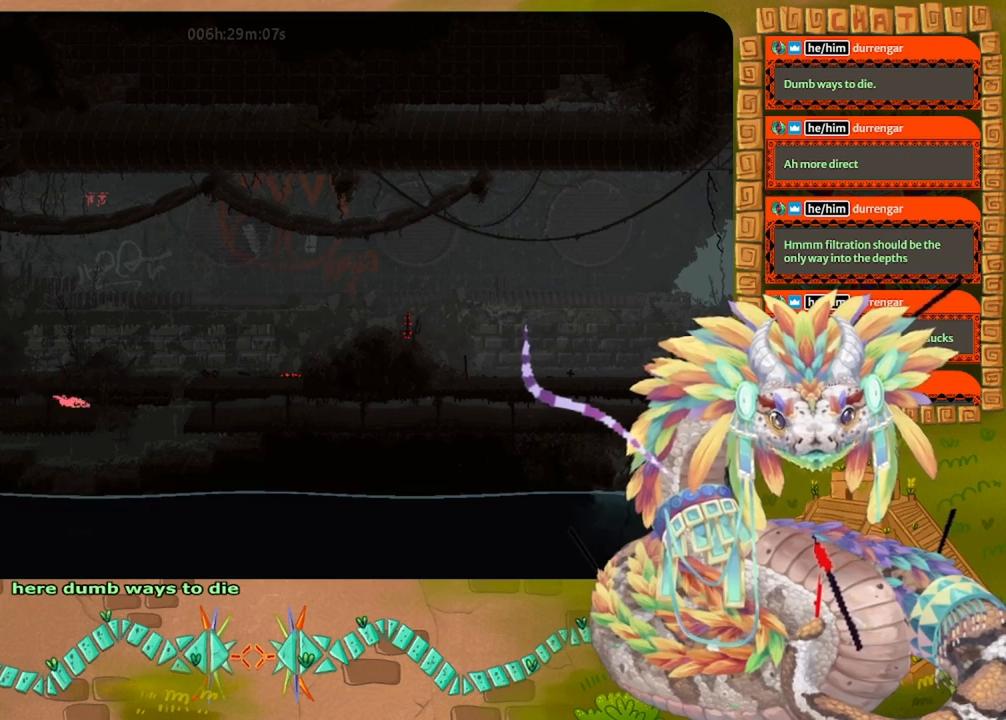
{"keys": ["right"], "events": []}
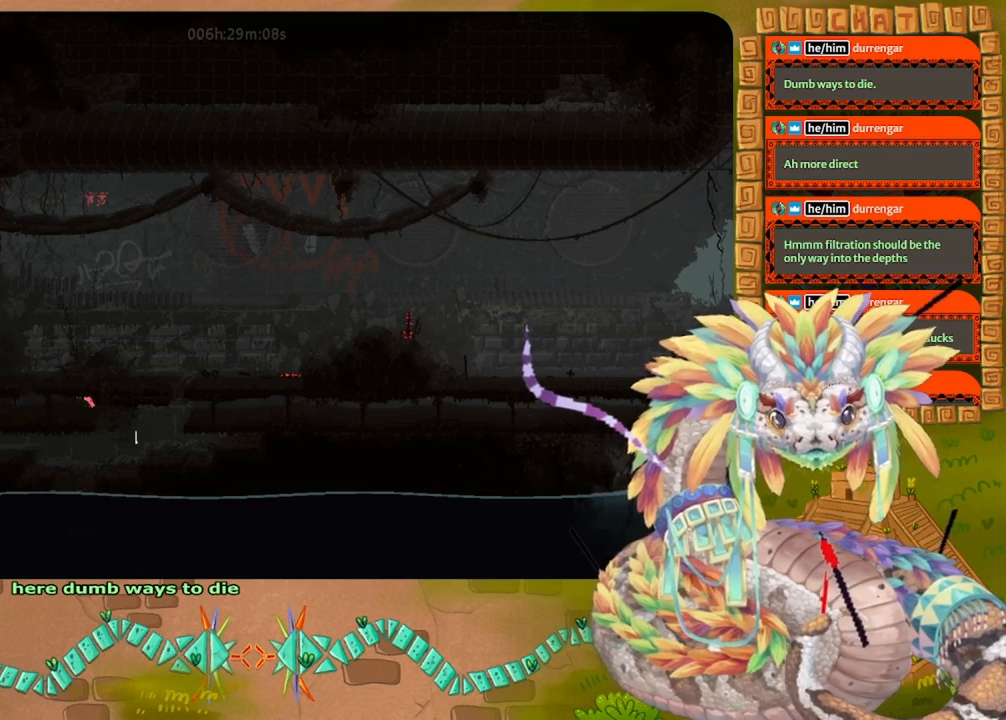
{"keys": ["right"], "events": []}
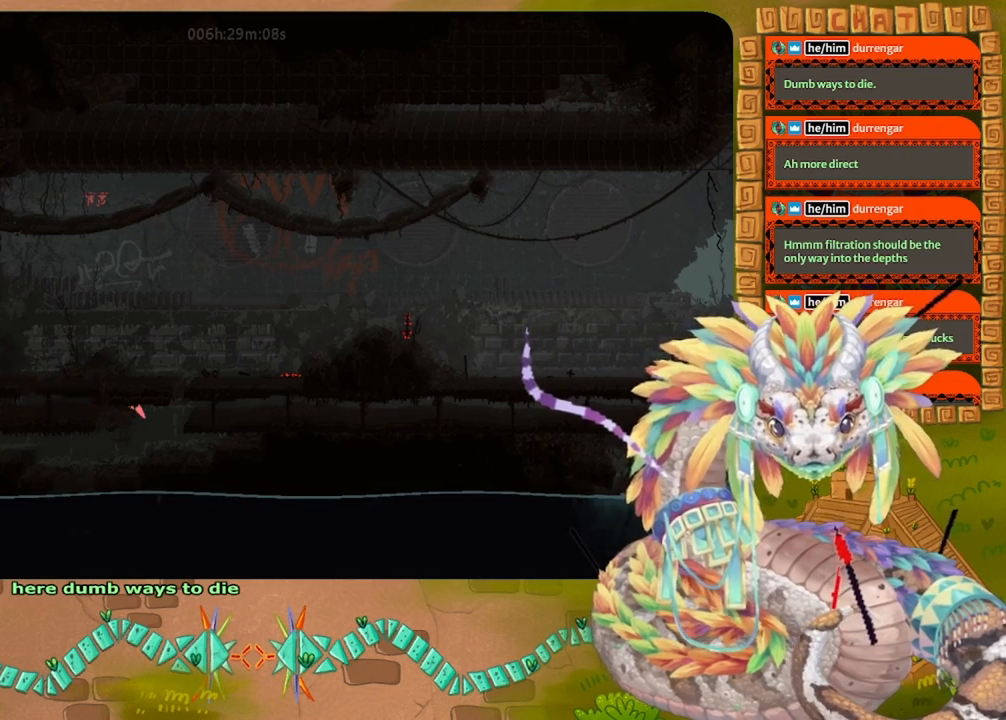
{"keys": ["left"], "events": [[267, "right", "up"], [300, "left", "down"]]}
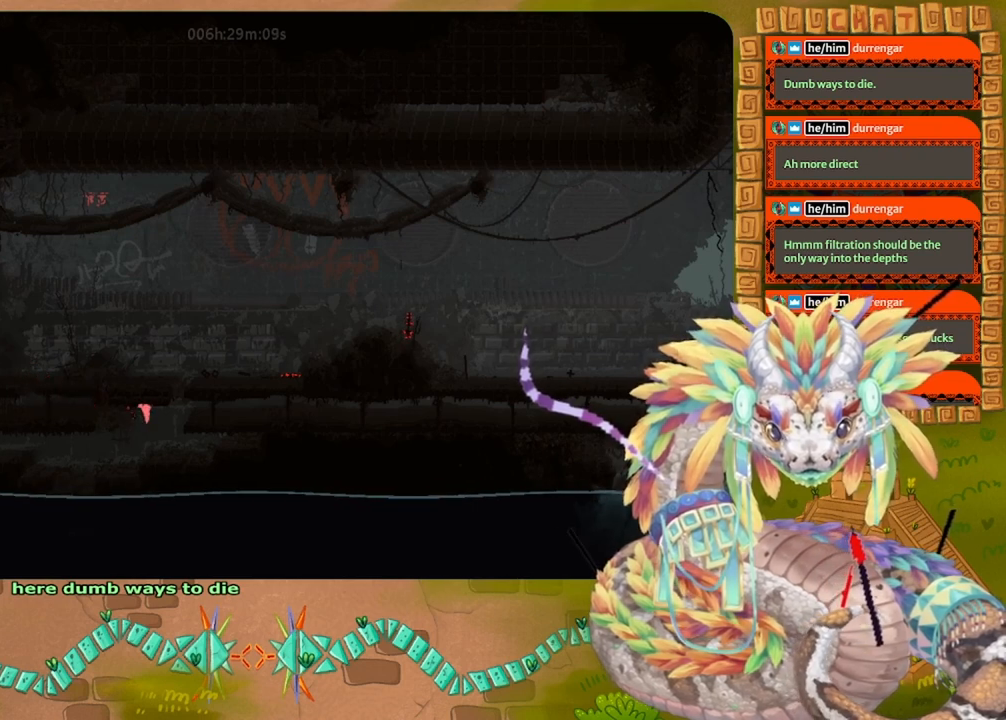
{"keys": ["right"], "events": [[100, "left", "up"], [133, "right", "down"]]}
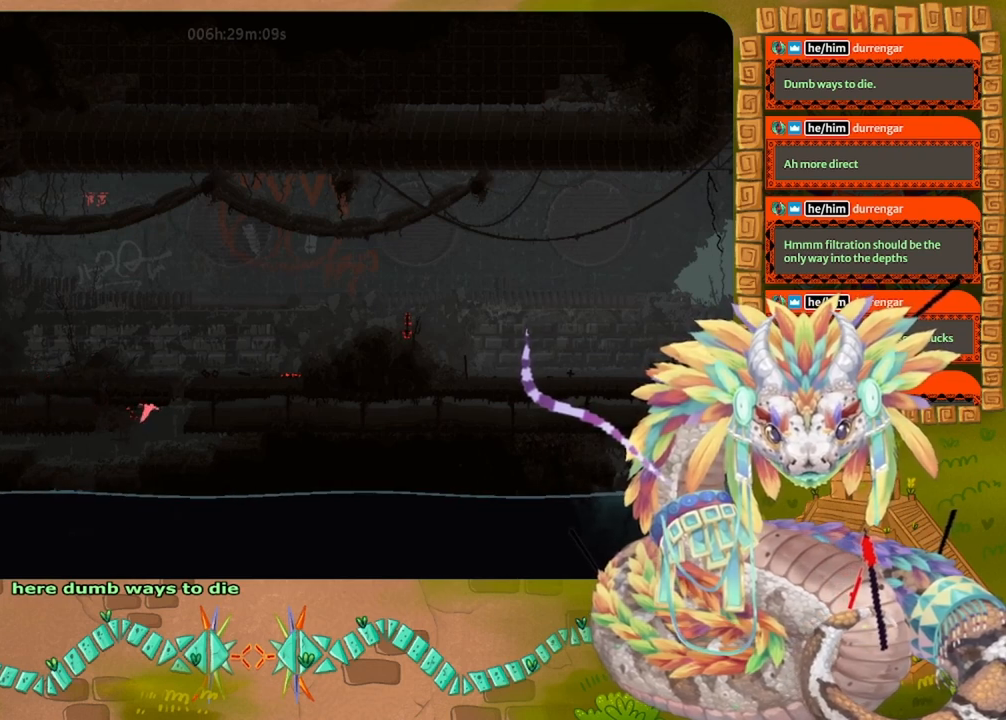
{"keys": ["left"], "events": [[267, "right", "up"], [300, "left", "down"]]}
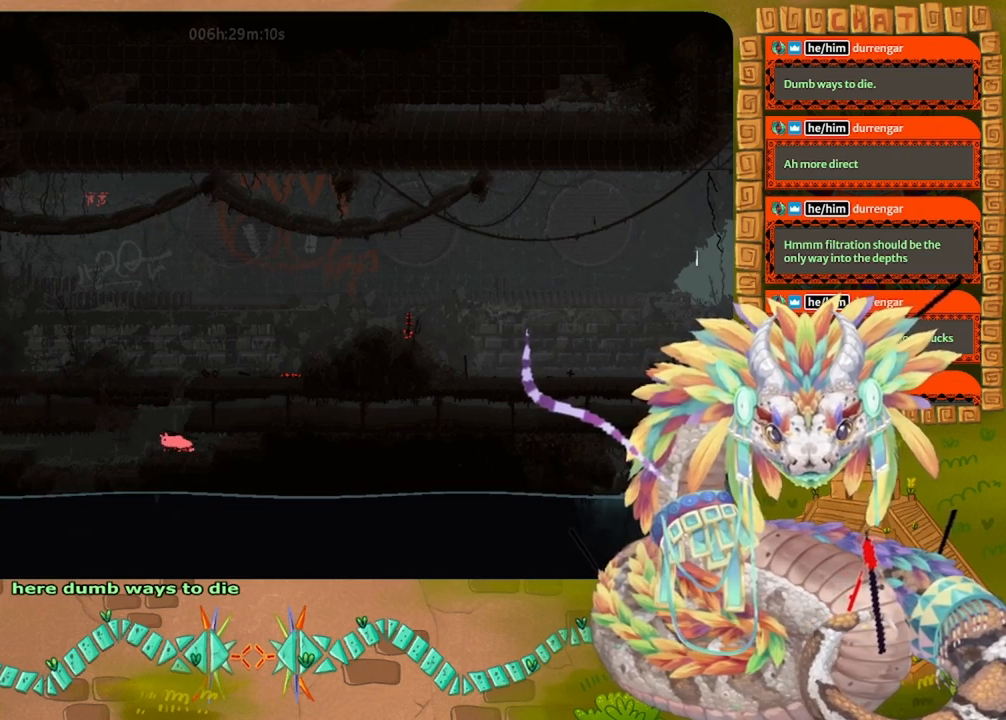
{"keys": ["left"], "events": [[367, "up", "down"], [500, "up", "up"]]}
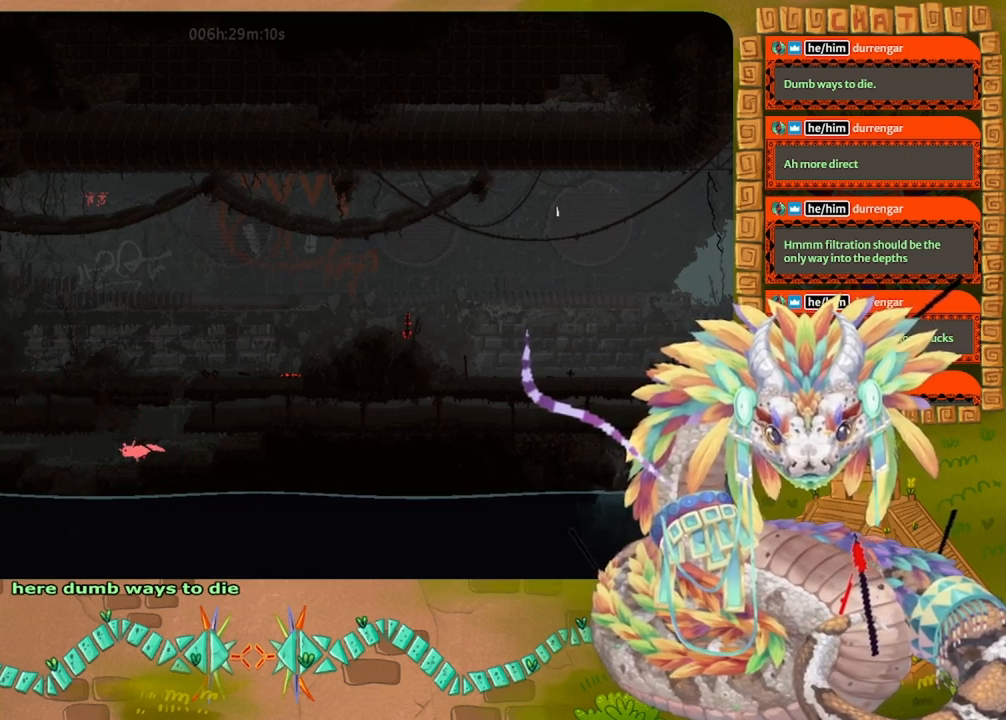
{"keys": ["jump", "left"], "events": [[200, "up", "down"], [300, "up", "up"], [467, "jump", "down"]]}